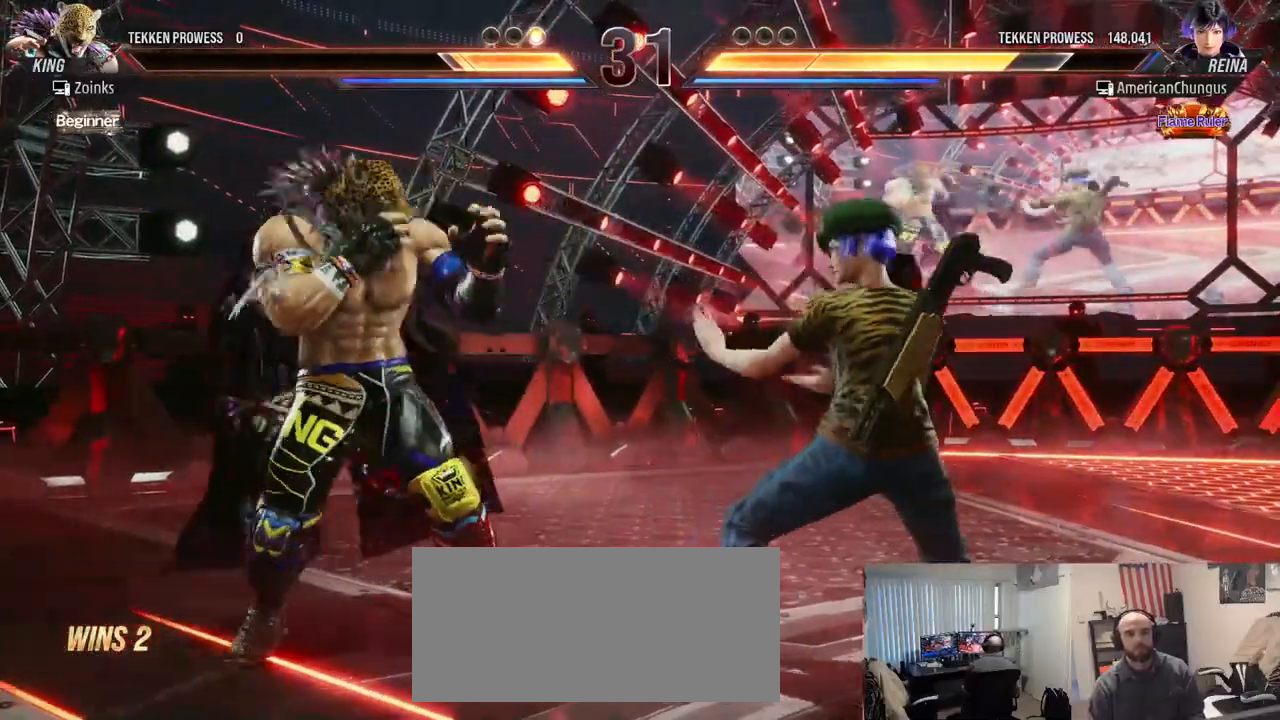
Gameplay with a controller (arcade stick); each line is a JSON object with the inputs held at the frame after it. "events" lists button and stick changes between this image and that frame as [ms after this image, input, new state], when the widget could be followed in between. Not read: L3 R3.
{"buttons": [], "left_stick": "center", "events": [[50, "TRIANGLE", "up"], [83, "left_stick", "center"]]}
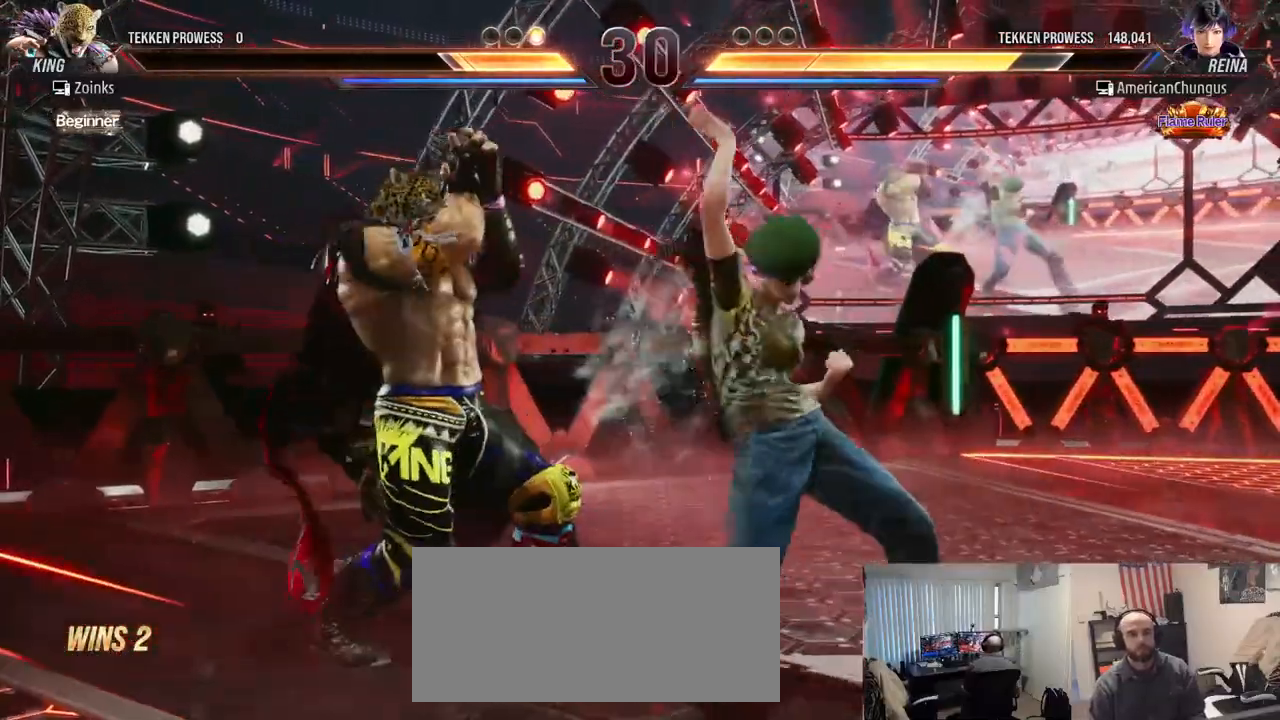
{"buttons": [], "left_stick": "right", "events": [[50, "left_stick", "right"]]}
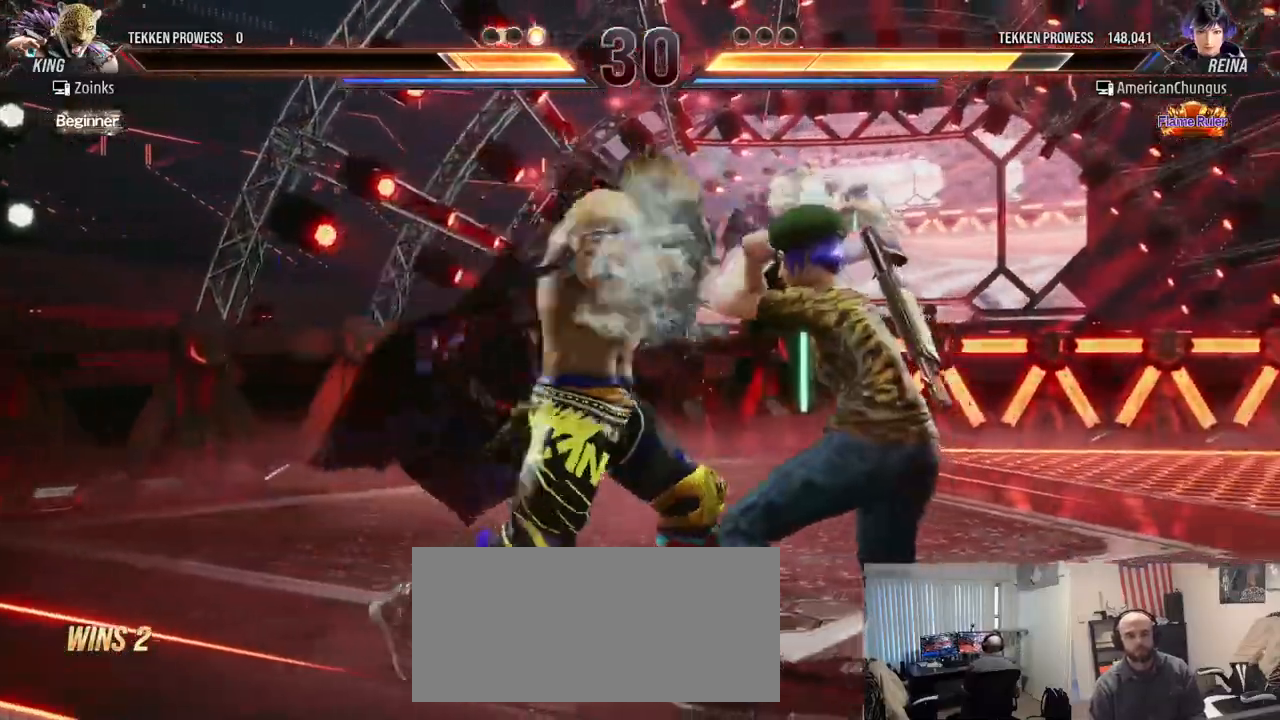
{"buttons": [], "left_stick": "center", "events": [[284, "left_stick", "down-right"], [334, "SQUARE", "down"], [434, "SQUARE", "up"], [484, "left_stick", "center"]]}
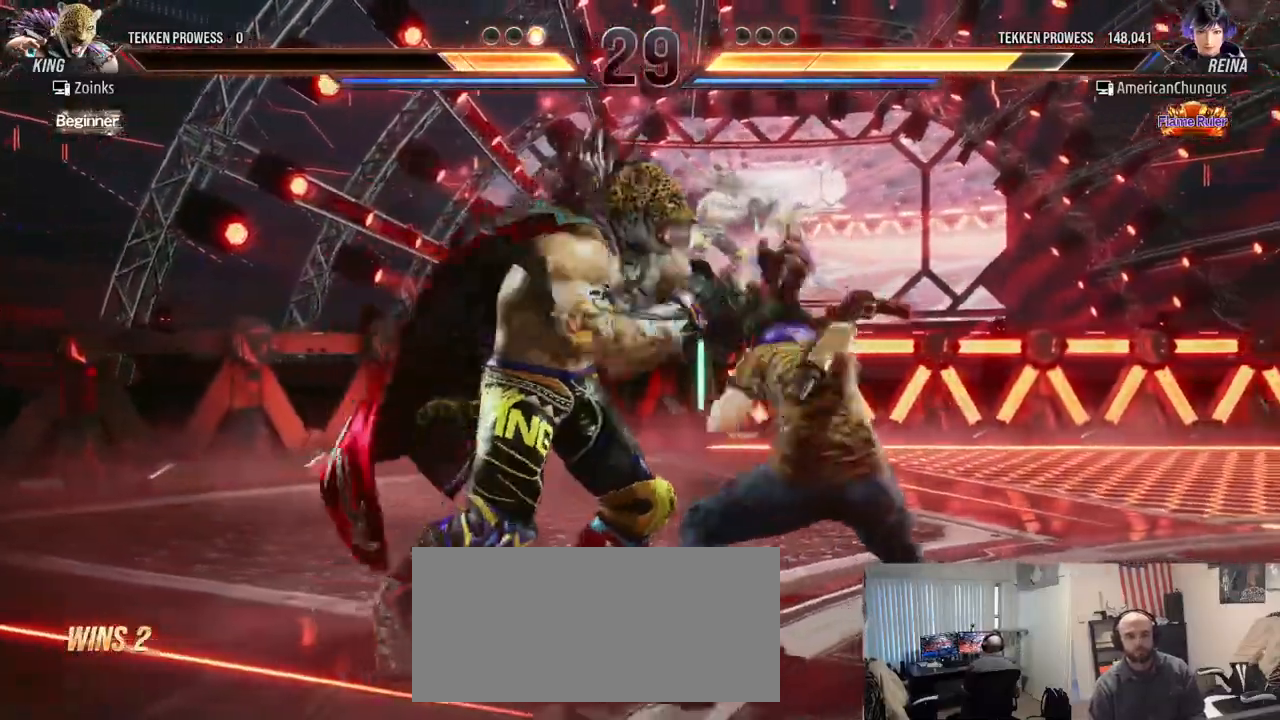
{"buttons": [], "left_stick": "left", "events": [[301, "left_stick", "left"], [367, "left_stick", "center"], [484, "left_stick", "left"]]}
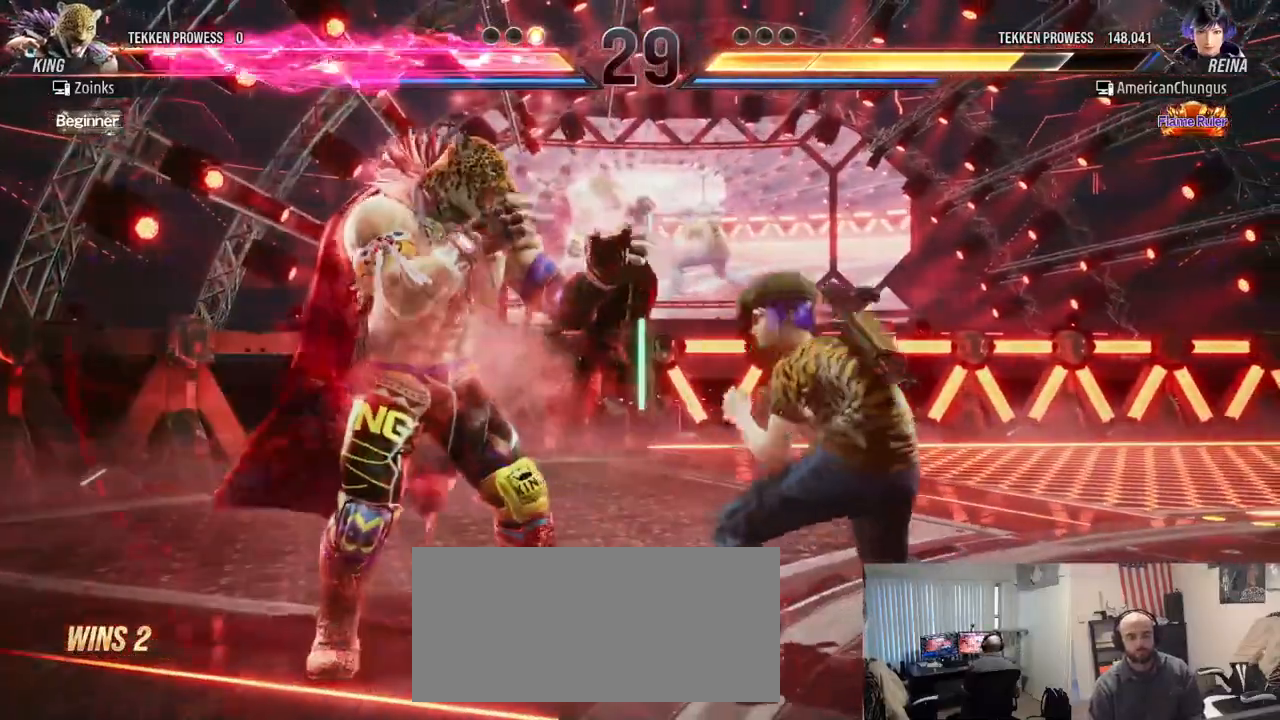
{"buttons": [], "left_stick": "center", "events": [[17, "left_stick", "center"], [100, "left_stick", "down-left"], [133, "CIRCLE", "down"], [167, "CIRCLE", "up"], [233, "left_stick", "center"], [267, "TRIANGLE", "down"], [300, "TRIANGLE", "up"], [400, "TRIANGLE", "down"], [467, "TRIANGLE", "up"]]}
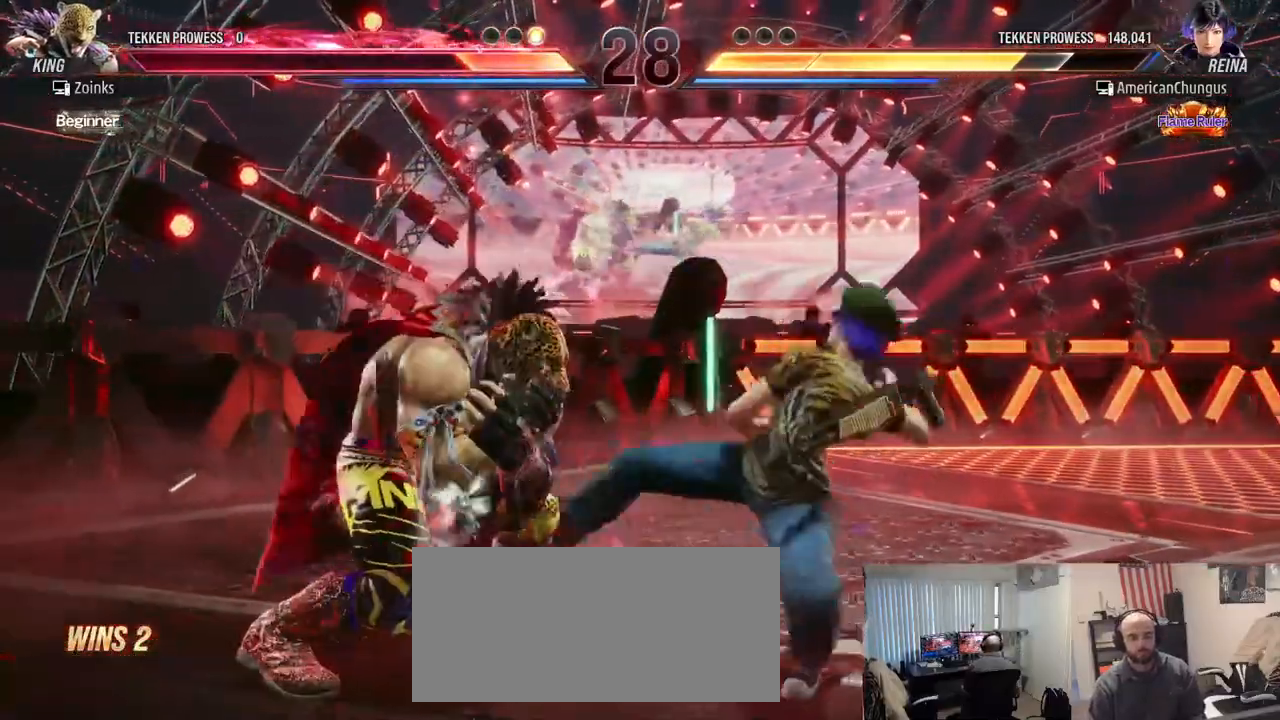
{"buttons": [], "left_stick": "right", "events": [[217, "left_stick", "right"]]}
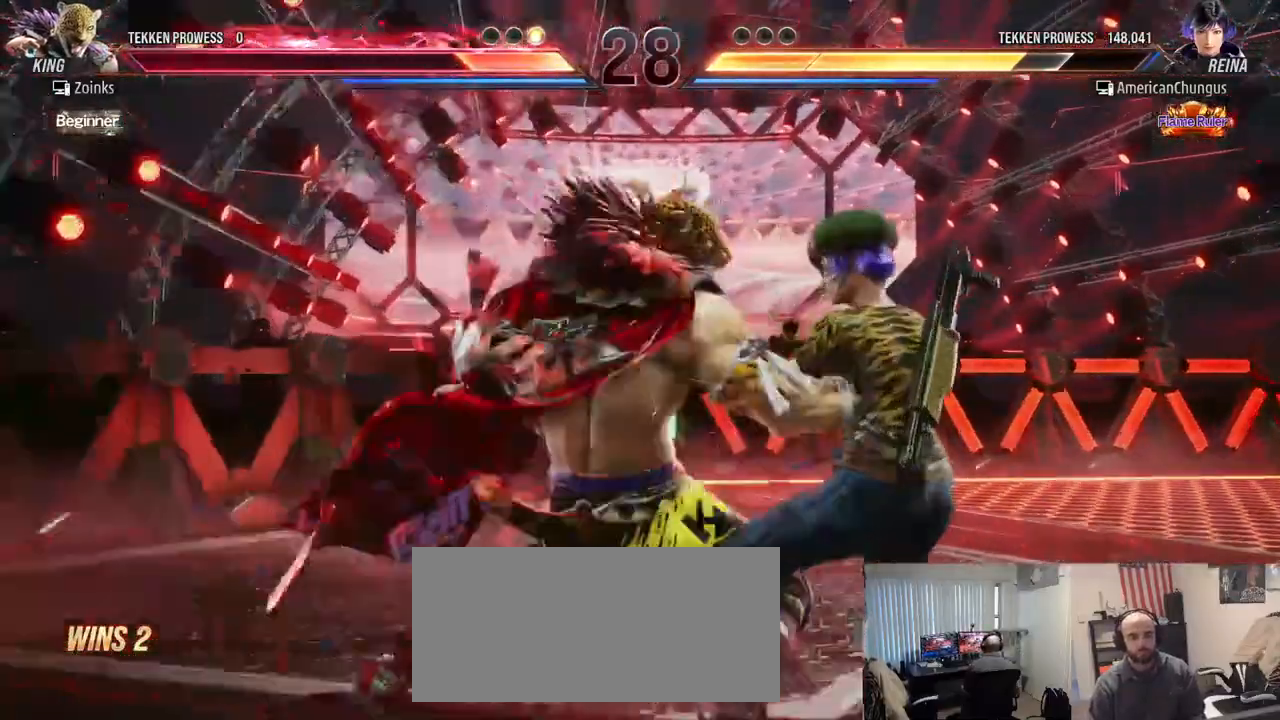
{"buttons": [], "left_stick": "center", "events": [[284, "left_stick", "center"]]}
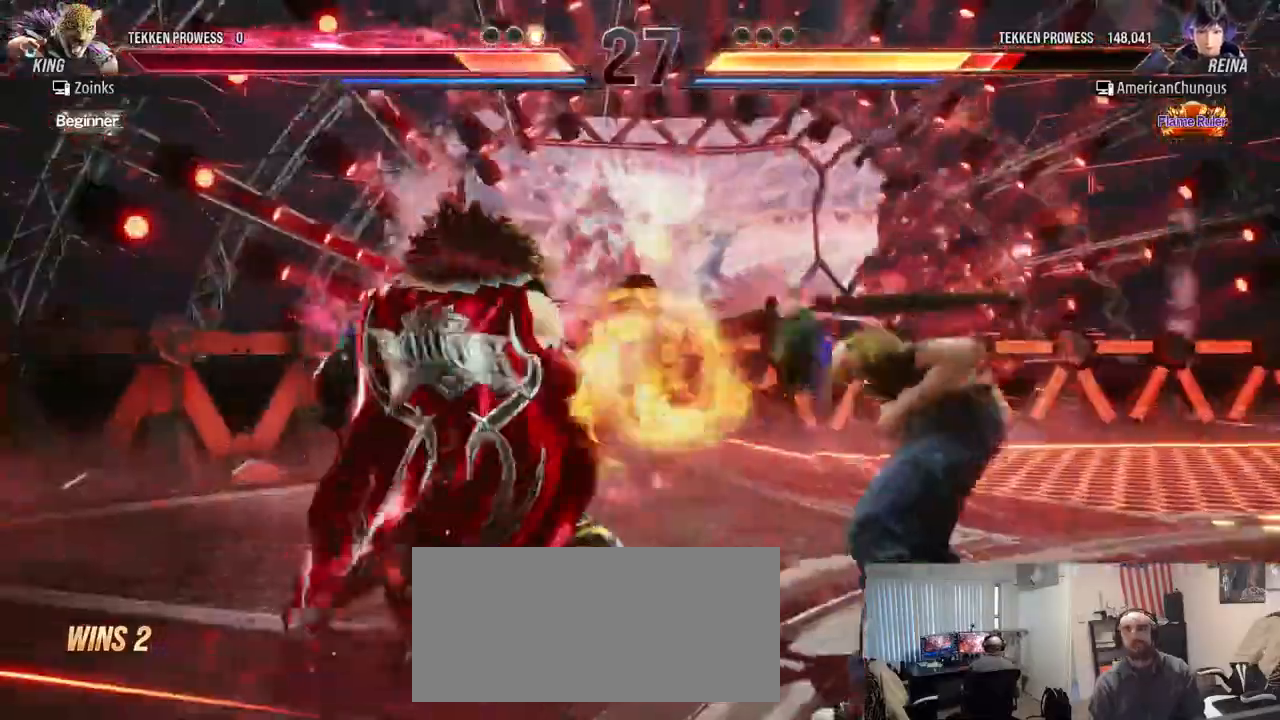
{"buttons": [], "left_stick": "center", "events": []}
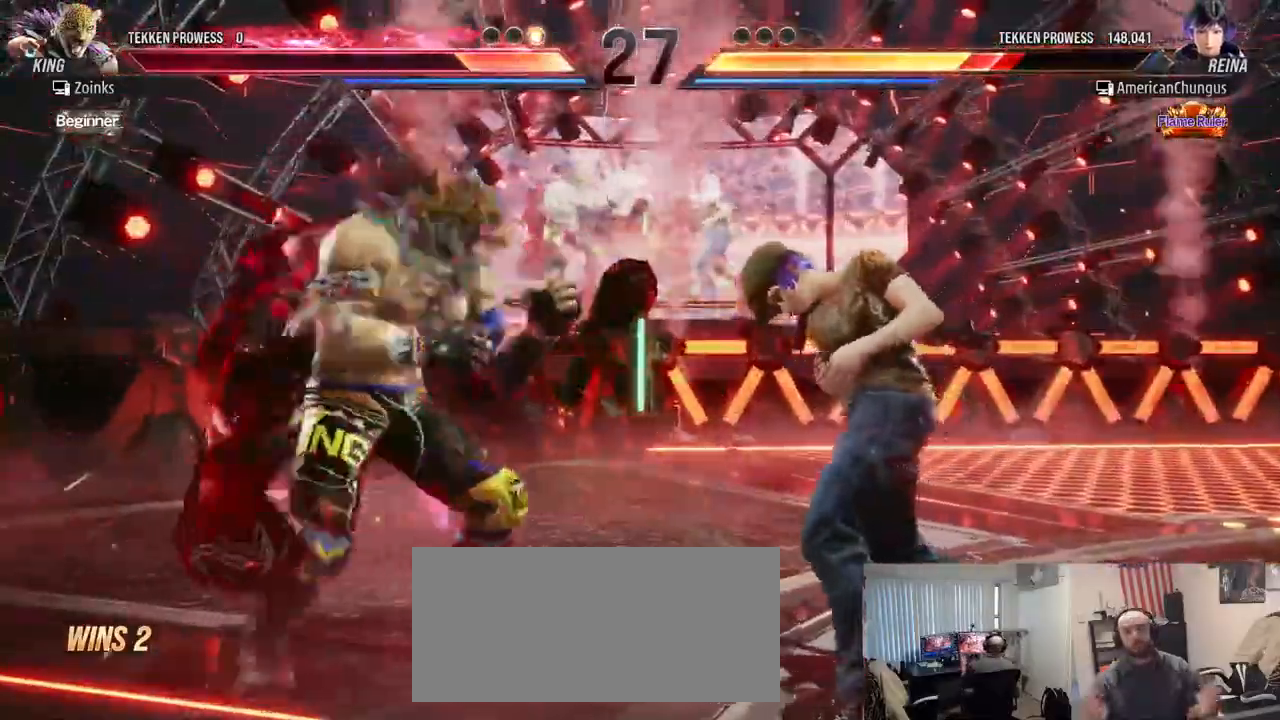
{"buttons": [], "left_stick": "center", "events": []}
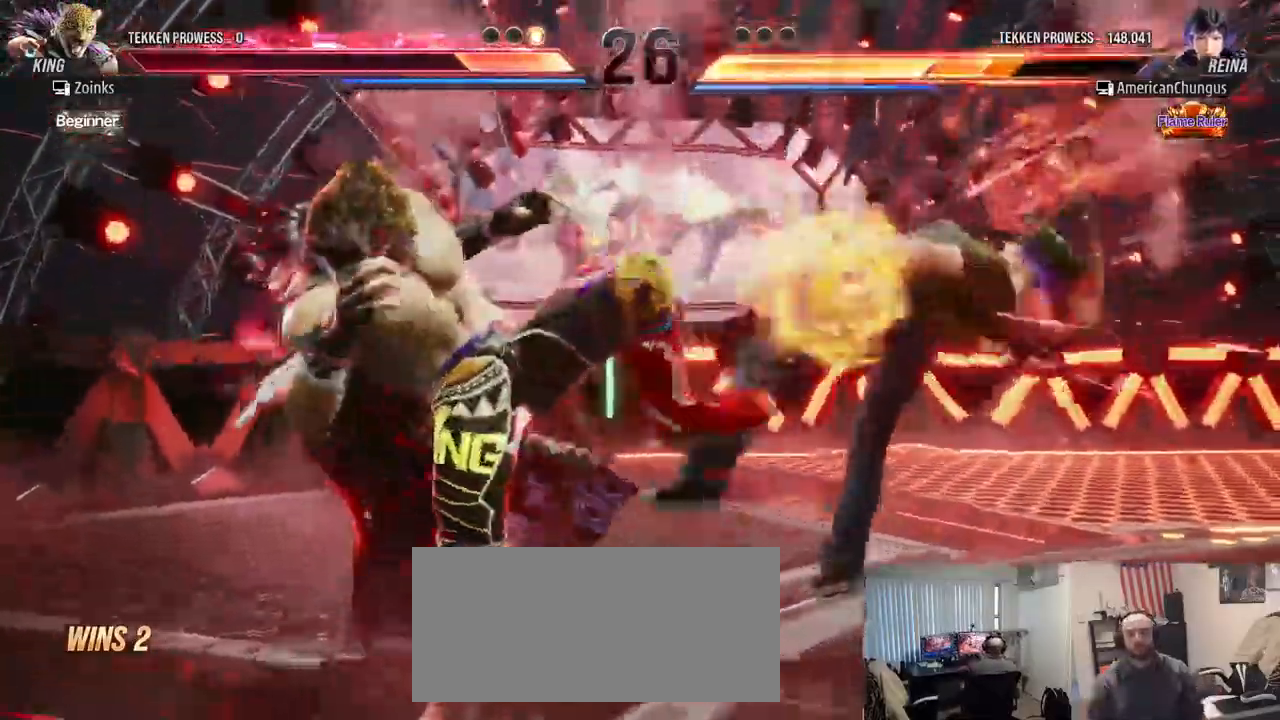
{"buttons": [], "left_stick": "center", "events": []}
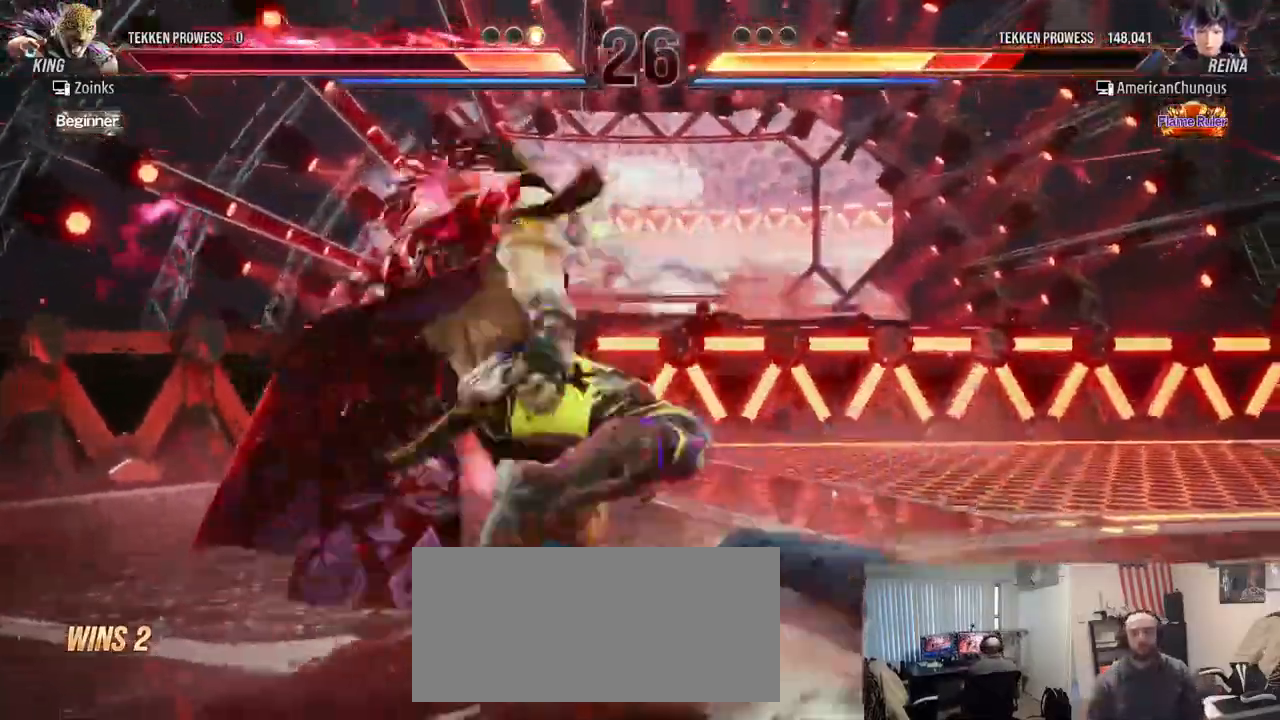
{"buttons": [], "left_stick": "center", "events": []}
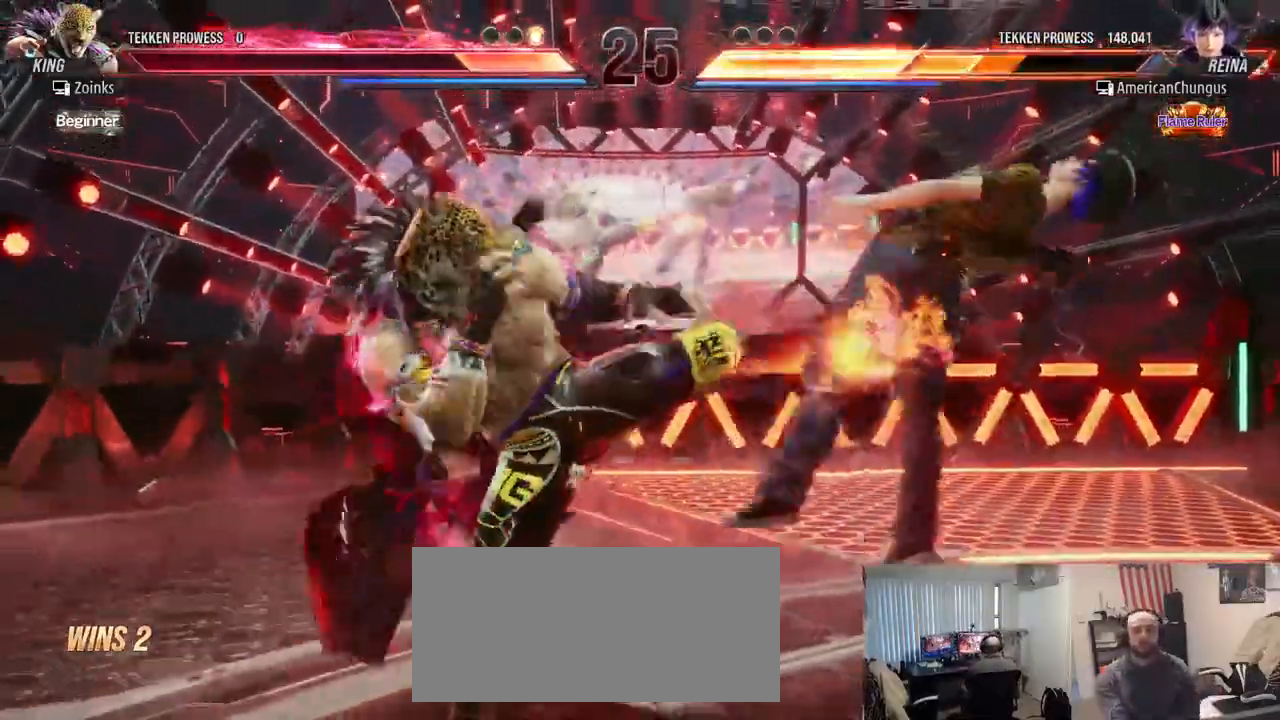
{"buttons": [], "left_stick": "center", "events": []}
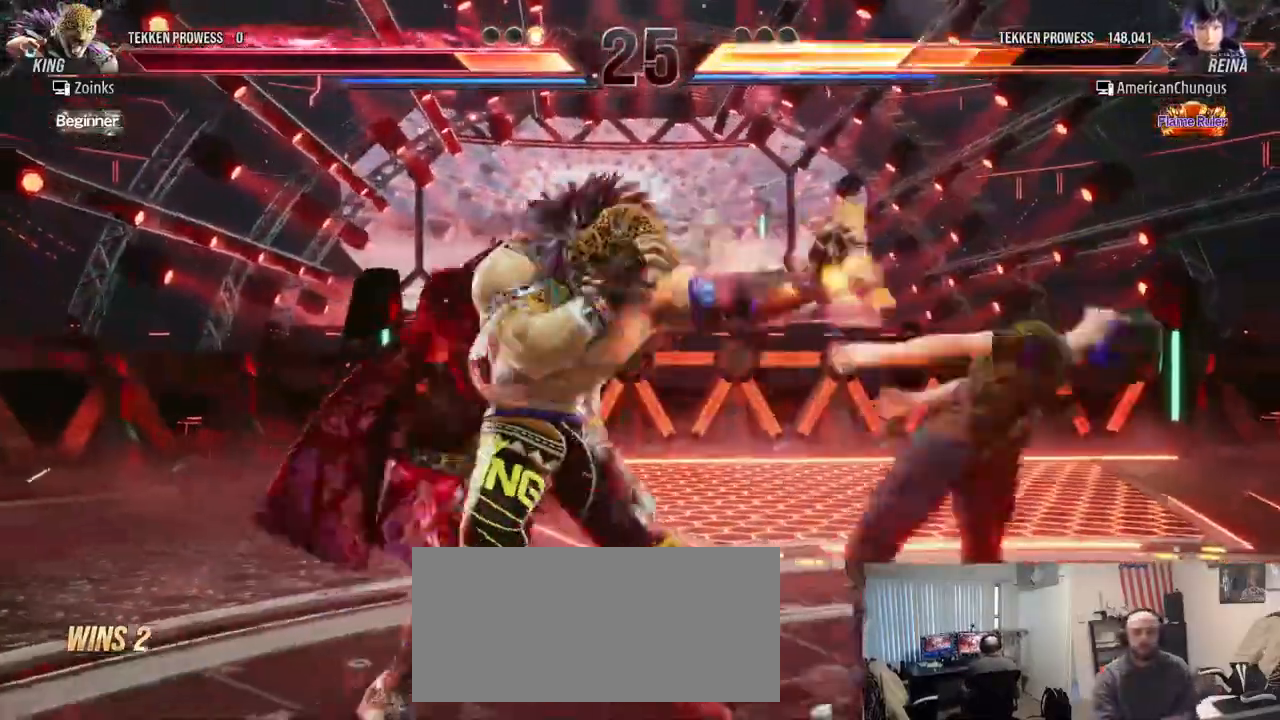
{"buttons": [], "left_stick": "center", "events": []}
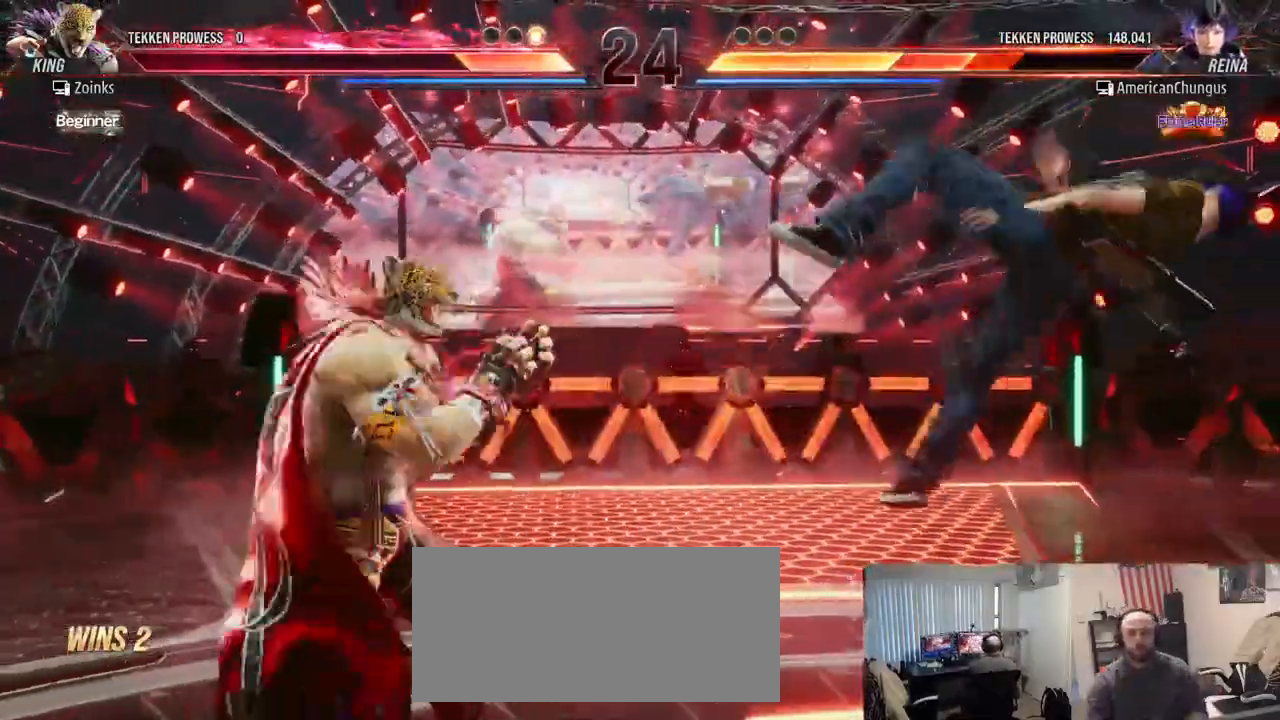
{"buttons": ["SQUARE"], "left_stick": "center", "events": [[167, "left_stick", "right"], [251, "SQUARE", "down"], [334, "SQUARE", "up"], [434, "SQUARE", "down"], [501, "left_stick", "center"]]}
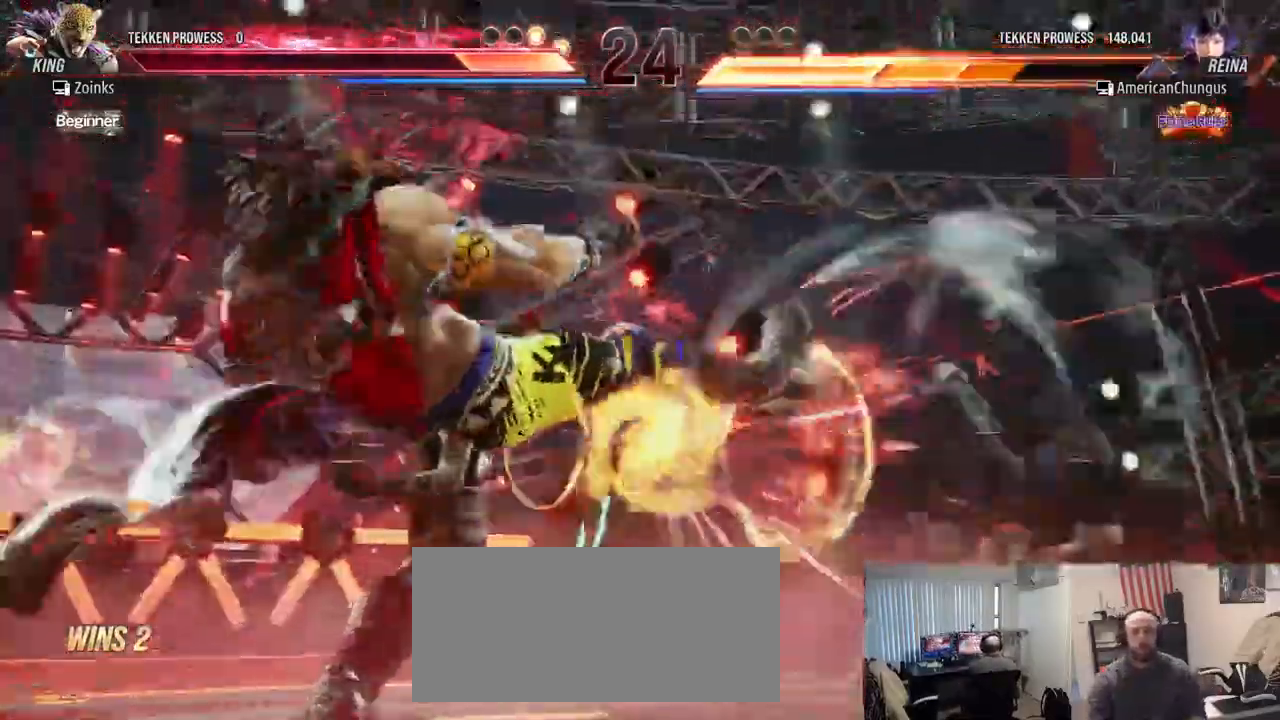
{"buttons": [], "left_stick": "center", "events": [[33, "SQUARE", "up"]]}
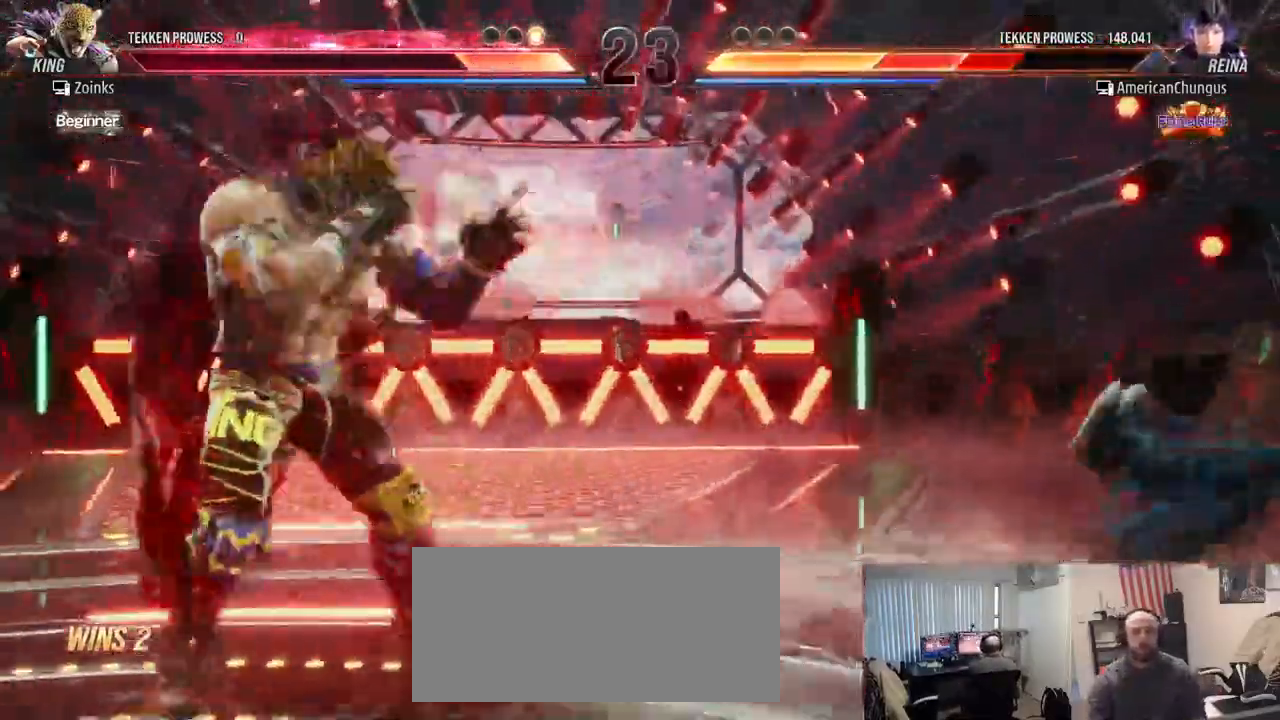
{"buttons": [], "left_stick": "center", "events": []}
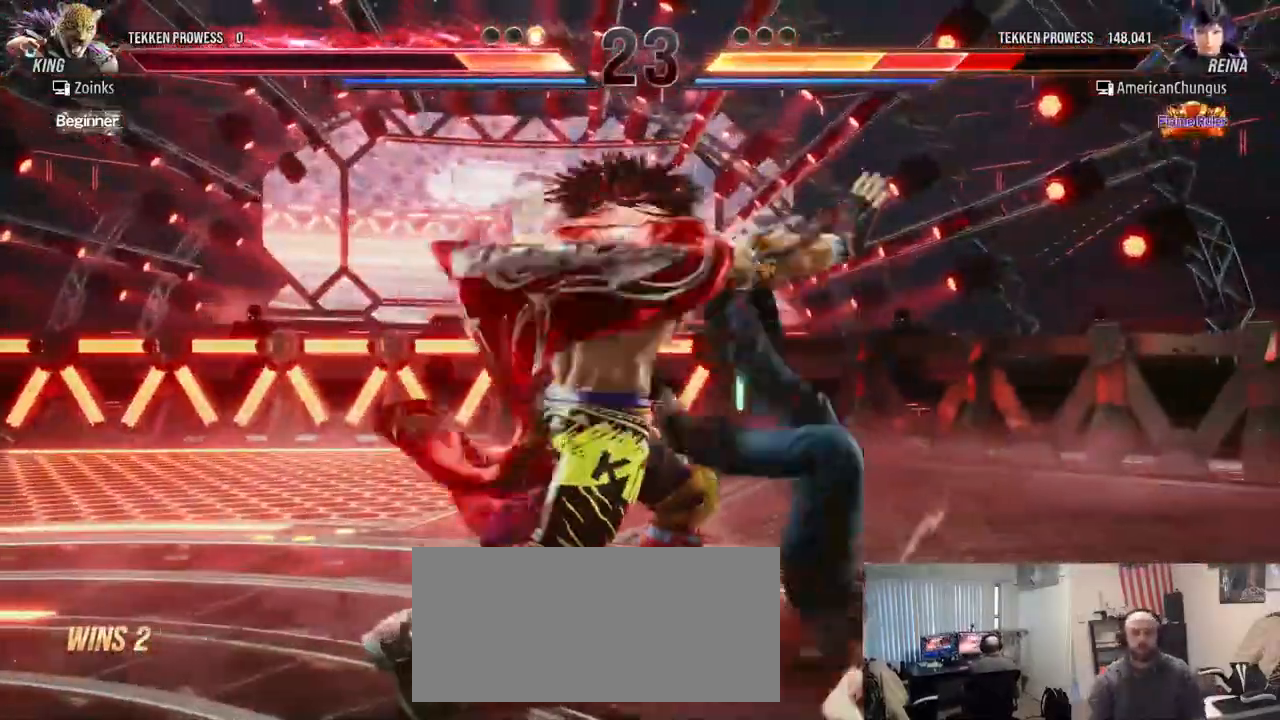
{"buttons": [], "left_stick": "right", "events": [[334, "left_stick", "right"]]}
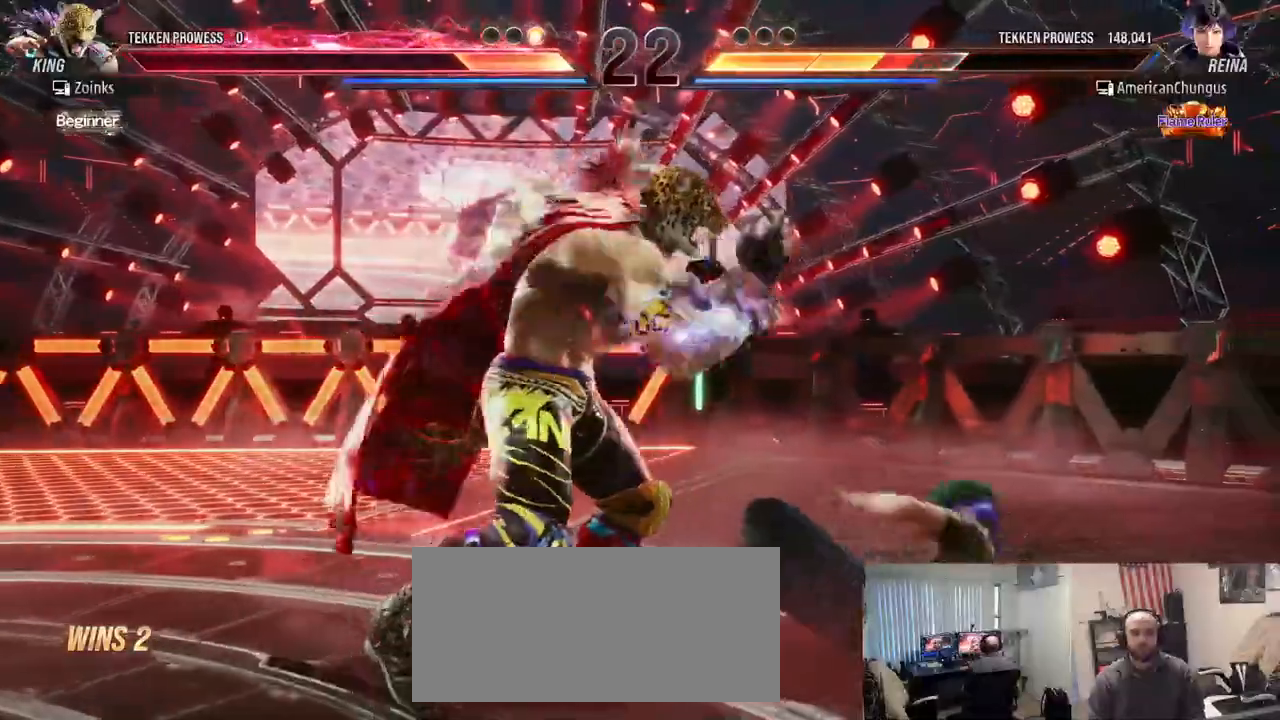
{"buttons": [], "left_stick": "down-left", "events": [[267, "left_stick", "center"], [317, "left_stick", "left"], [384, "left_stick", "center"], [468, "left_stick", "down-left"]]}
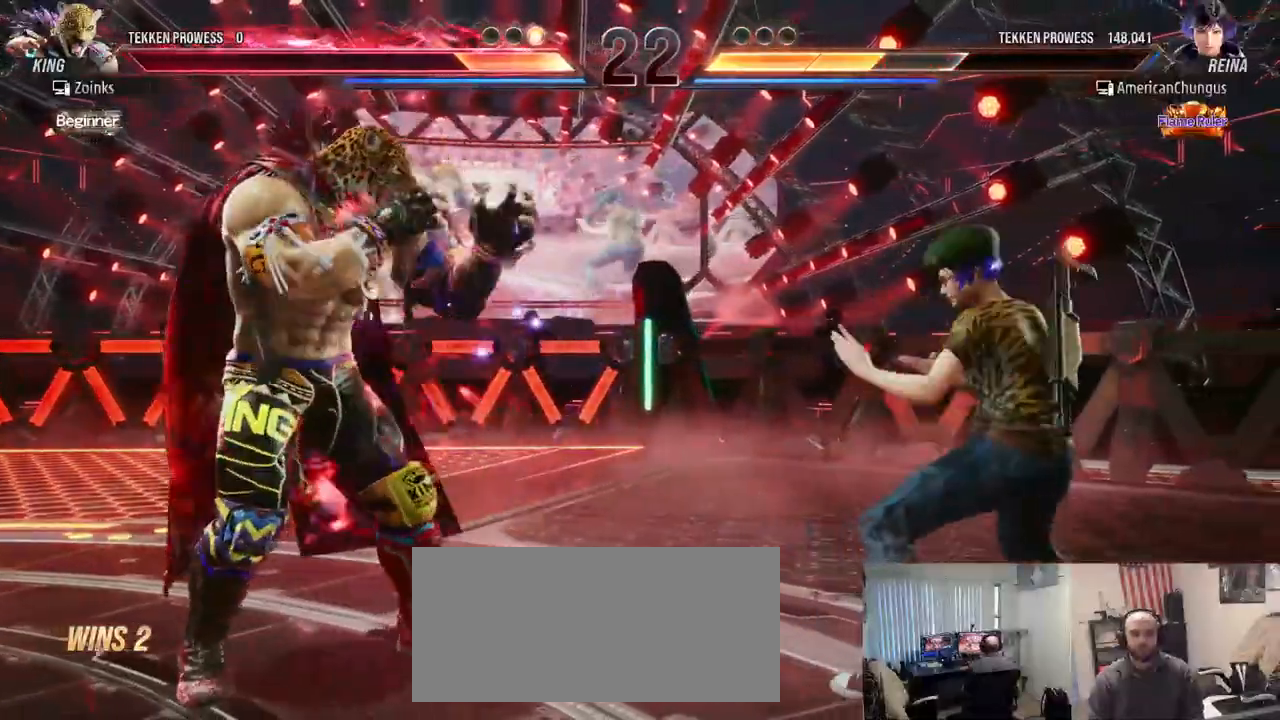
{"buttons": [], "left_stick": "center", "events": [[67, "CIRCLE", "down"], [100, "CIRCLE", "up"], [150, "left_stick", "center"], [217, "TRIANGLE", "down"], [267, "TRIANGLE", "up"]]}
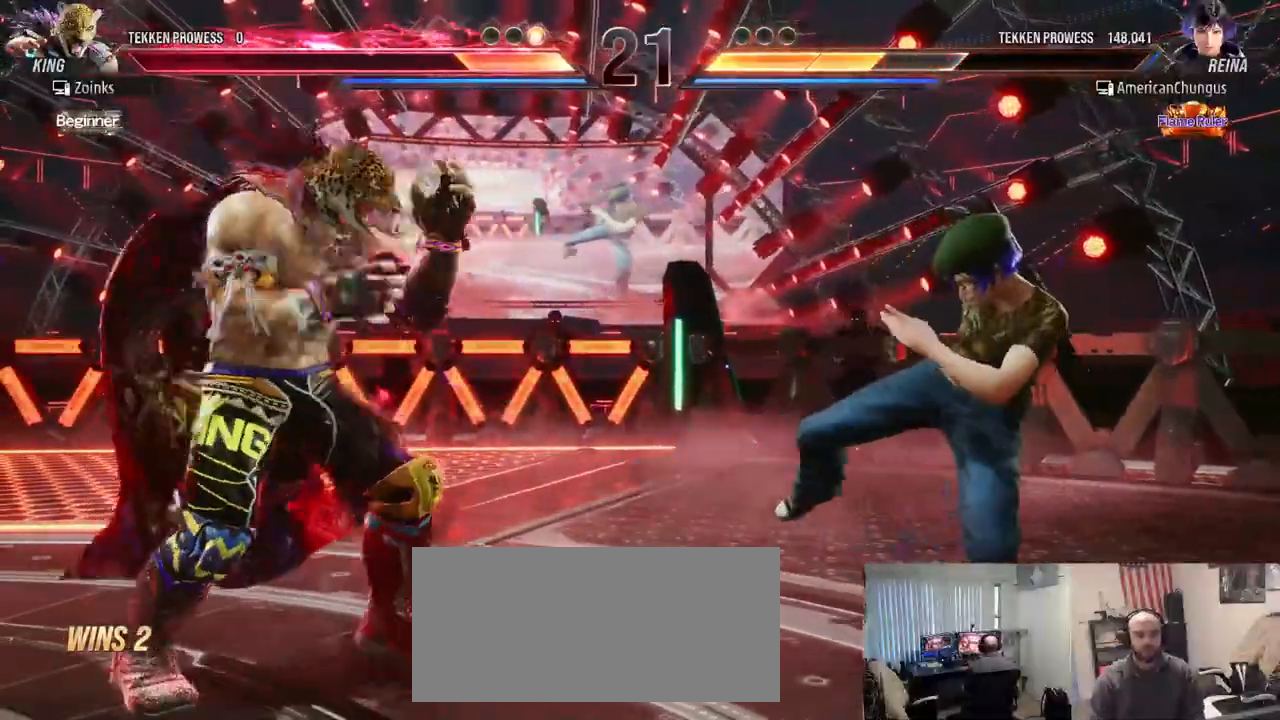
{"buttons": [], "left_stick": "right", "events": [[134, "left_stick", "right"], [234, "left_stick", "center"], [301, "left_stick", "right"]]}
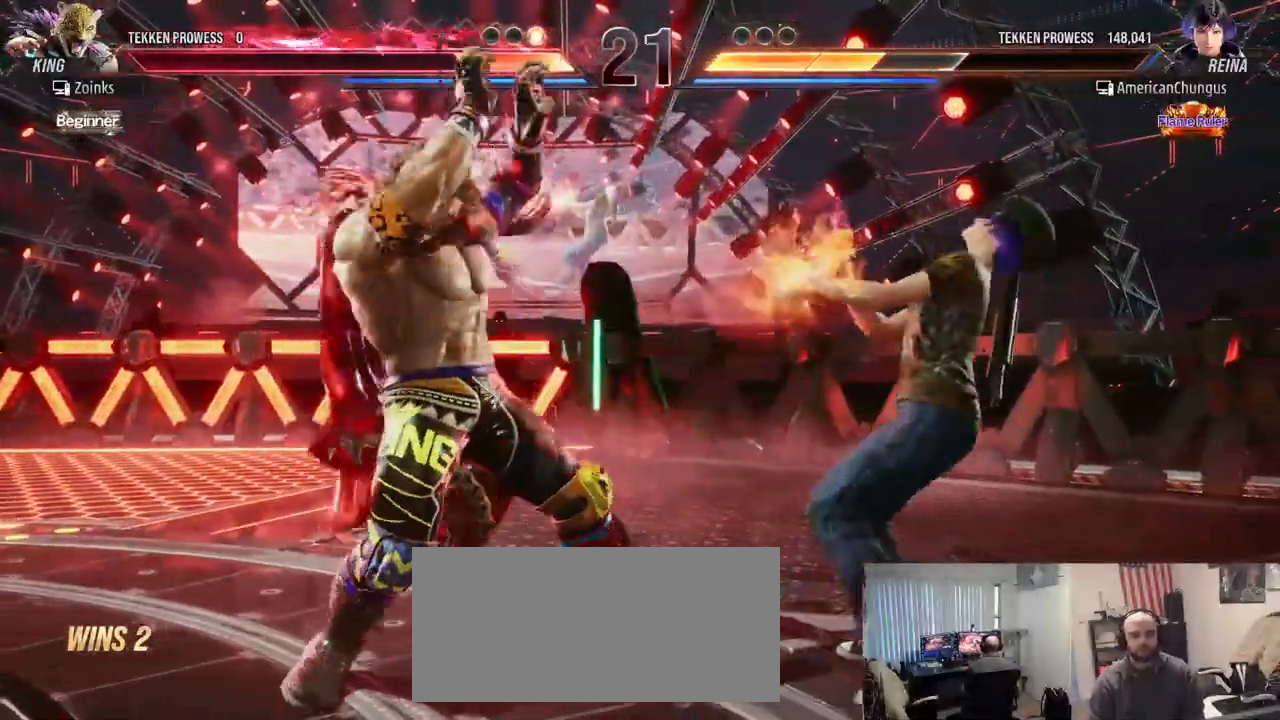
{"buttons": [], "left_stick": "right", "events": [[83, "left_stick", "center"], [267, "left_stick", "right"], [367, "left_stick", "center"], [434, "left_stick", "right"]]}
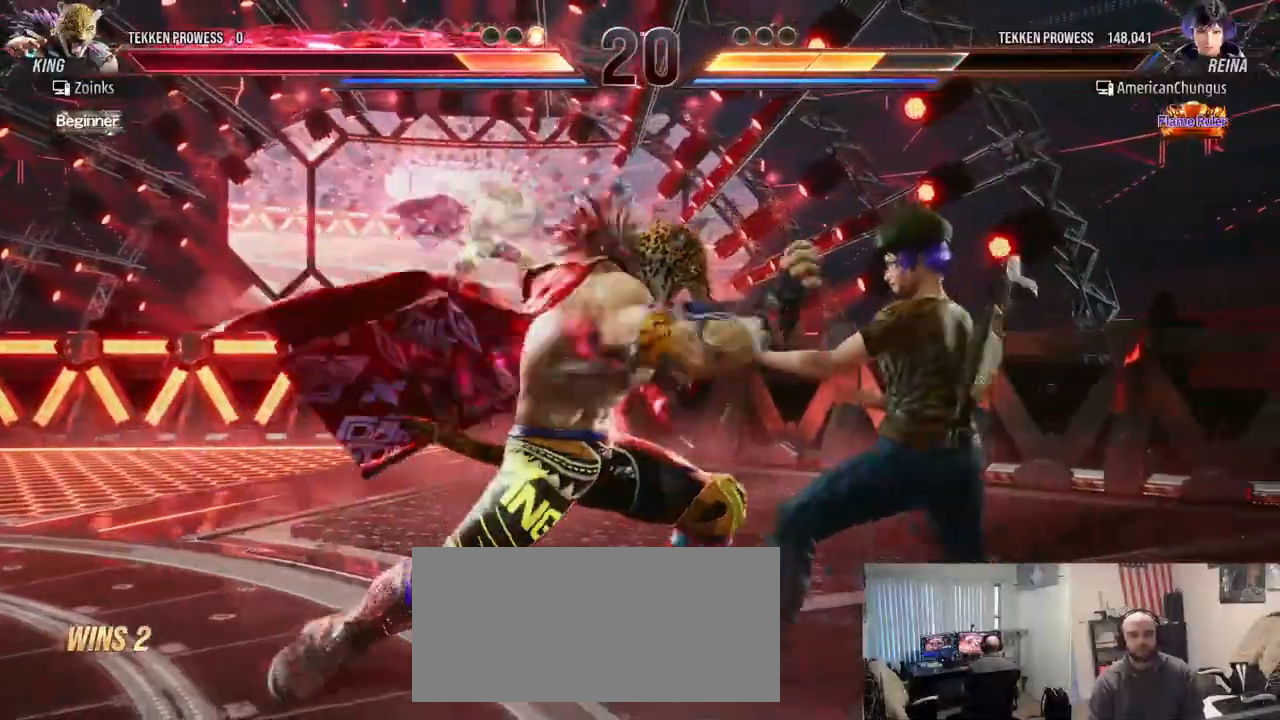
{"buttons": [], "left_stick": "center", "events": [[117, "left_stick", "down-right"], [267, "left_stick", "center"], [367, "left_stick", "left"], [434, "left_stick", "center"]]}
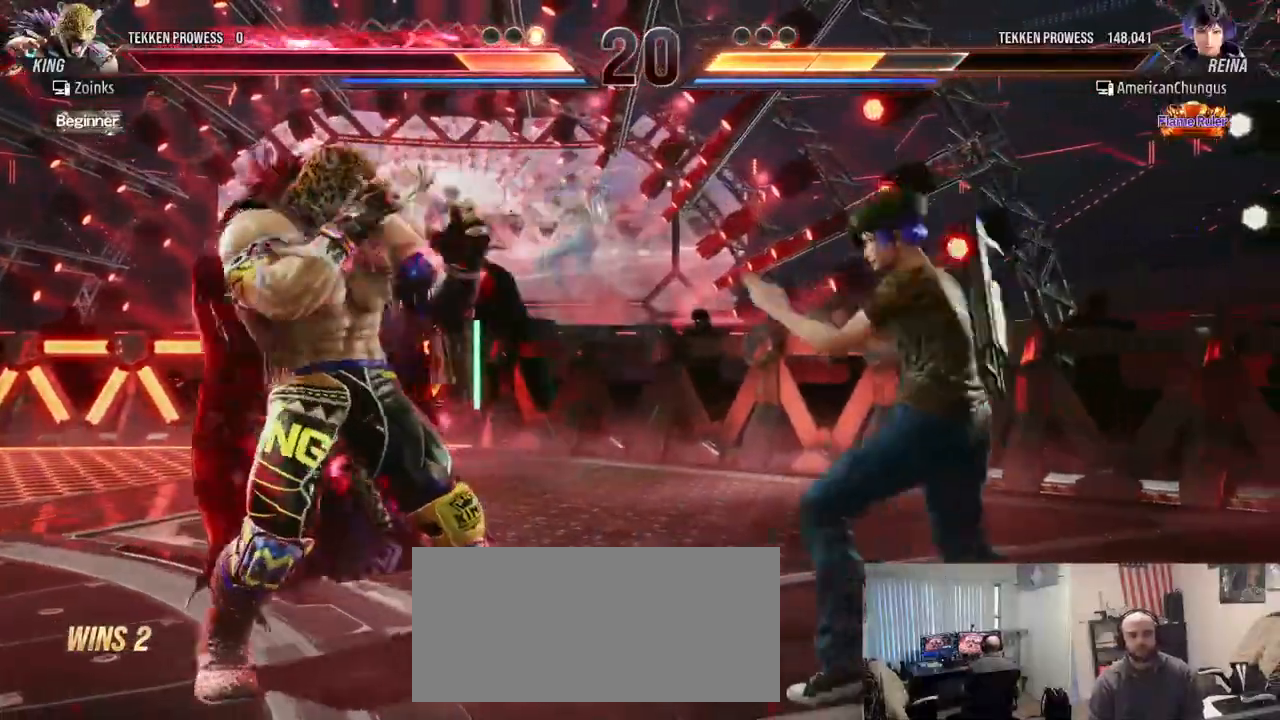
{"buttons": ["CIRCLE"], "left_stick": "left", "events": [[17, "TRIANGLE", "down"], [17, "left_stick", "left"], [67, "TRIANGLE", "up"], [184, "CIRCLE", "down"], [217, "CIRCLE", "up"], [301, "CIRCLE", "down"], [351, "CIRCLE", "up"], [451, "CIRCLE", "down"]]}
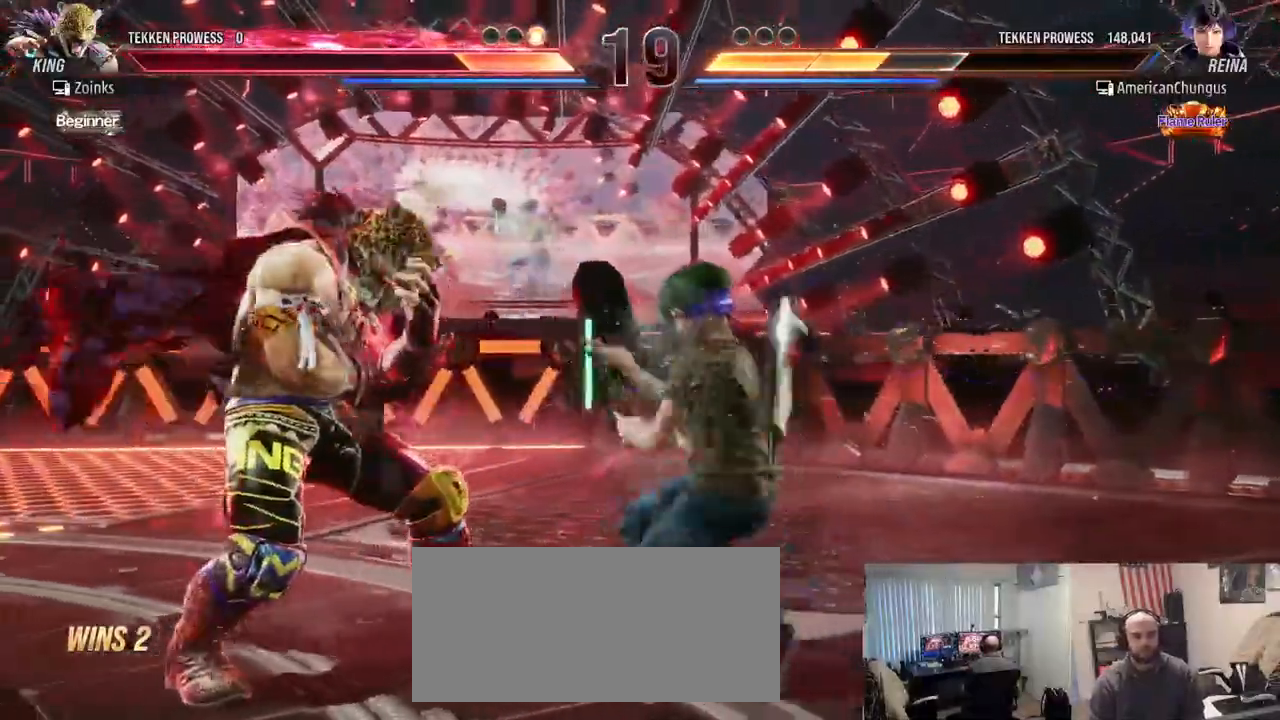
{"buttons": [], "left_stick": "center", "events": [[16, "CIRCLE", "up"], [100, "CIRCLE", "down"], [150, "CIRCLE", "up"], [233, "CIRCLE", "down"], [333, "CIRCLE", "up"], [467, "left_stick", "center"]]}
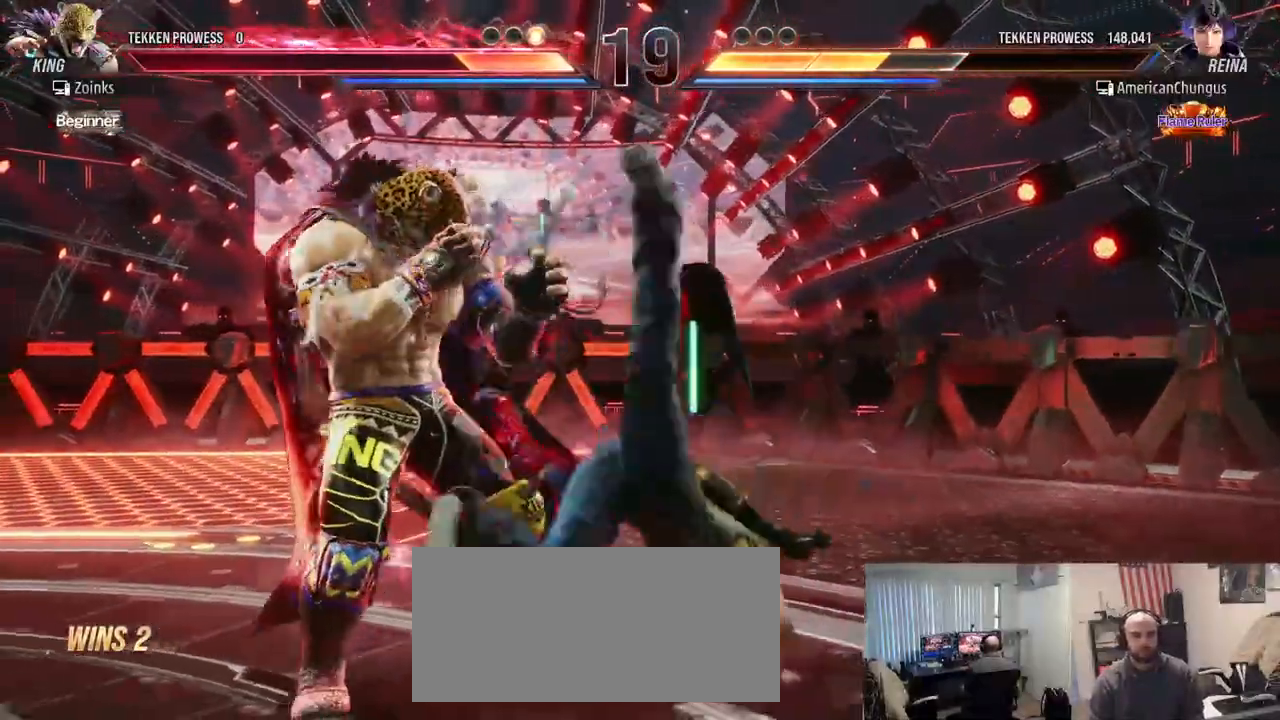
{"buttons": [], "left_stick": "center", "events": [[351, "left_stick", "left"], [434, "left_stick", "center"]]}
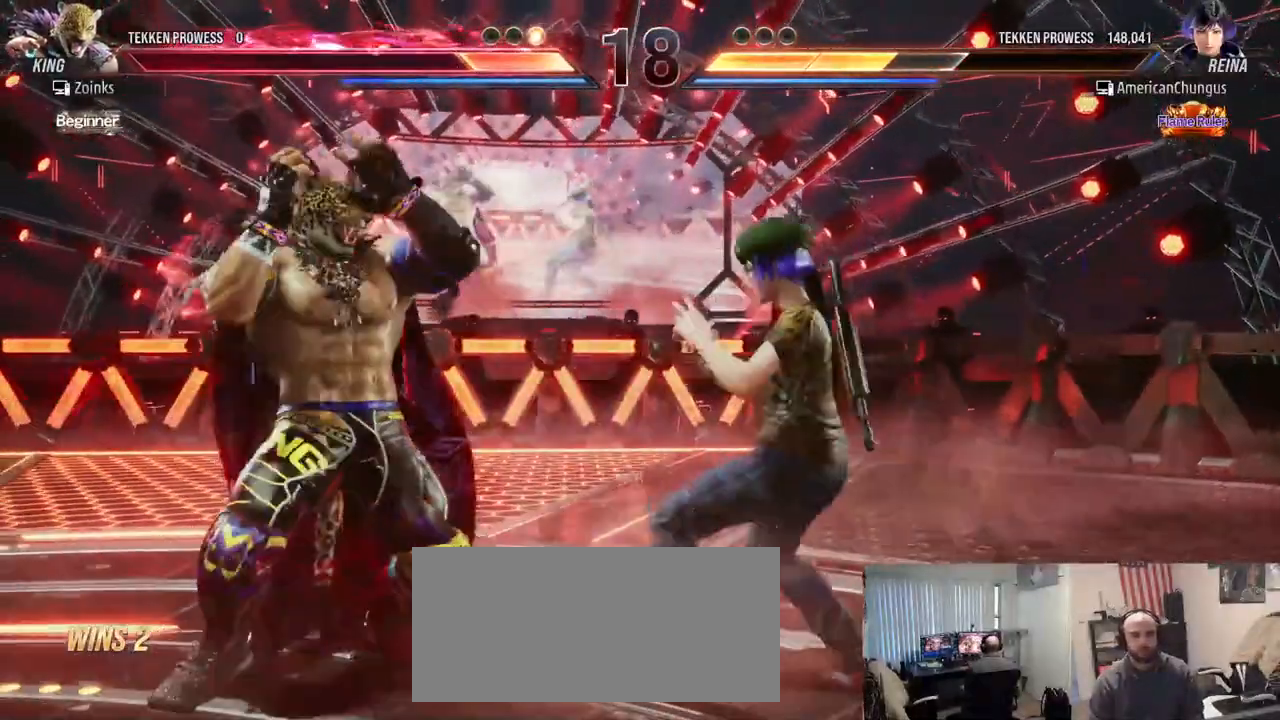
{"buttons": [], "left_stick": "right", "events": [[100, "left_stick", "down"], [167, "left_stick", "left"], [217, "left_stick", "center"], [300, "left_stick", "left"], [383, "left_stick", "right"]]}
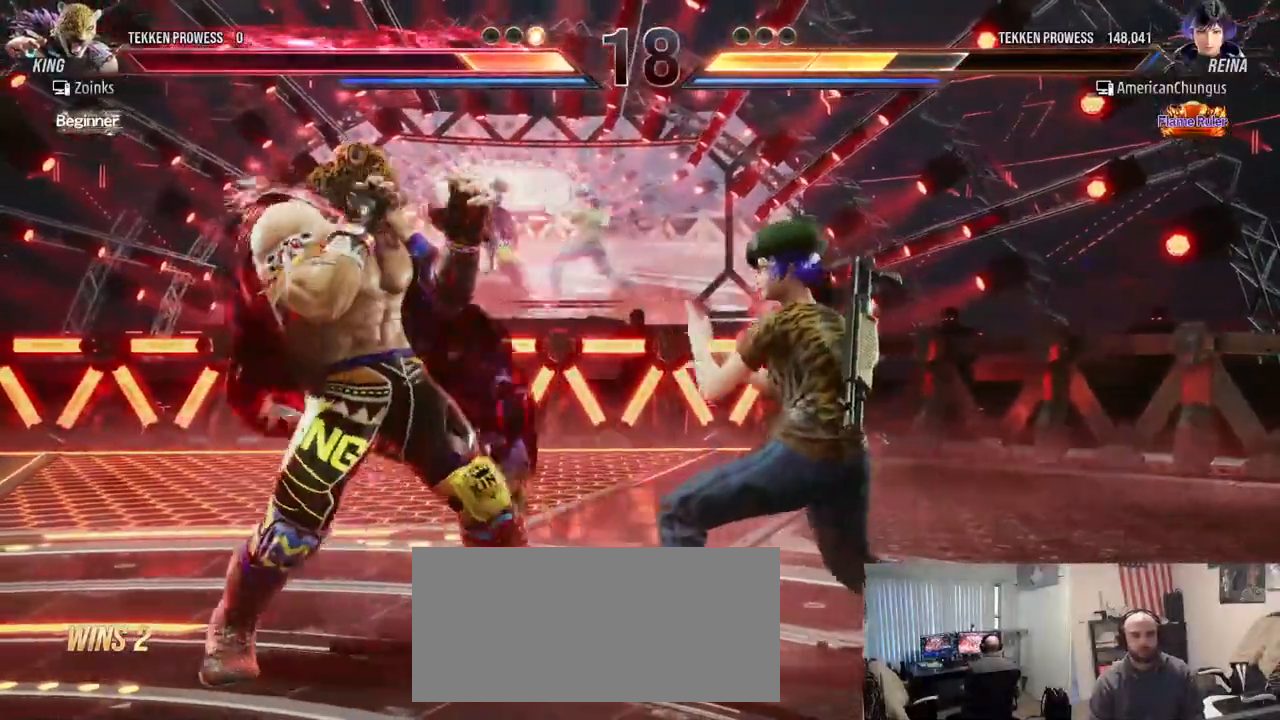
{"buttons": [], "left_stick": "center", "events": [[100, "left_stick", "center"], [351, "left_stick", "right"], [451, "left_stick", "center"]]}
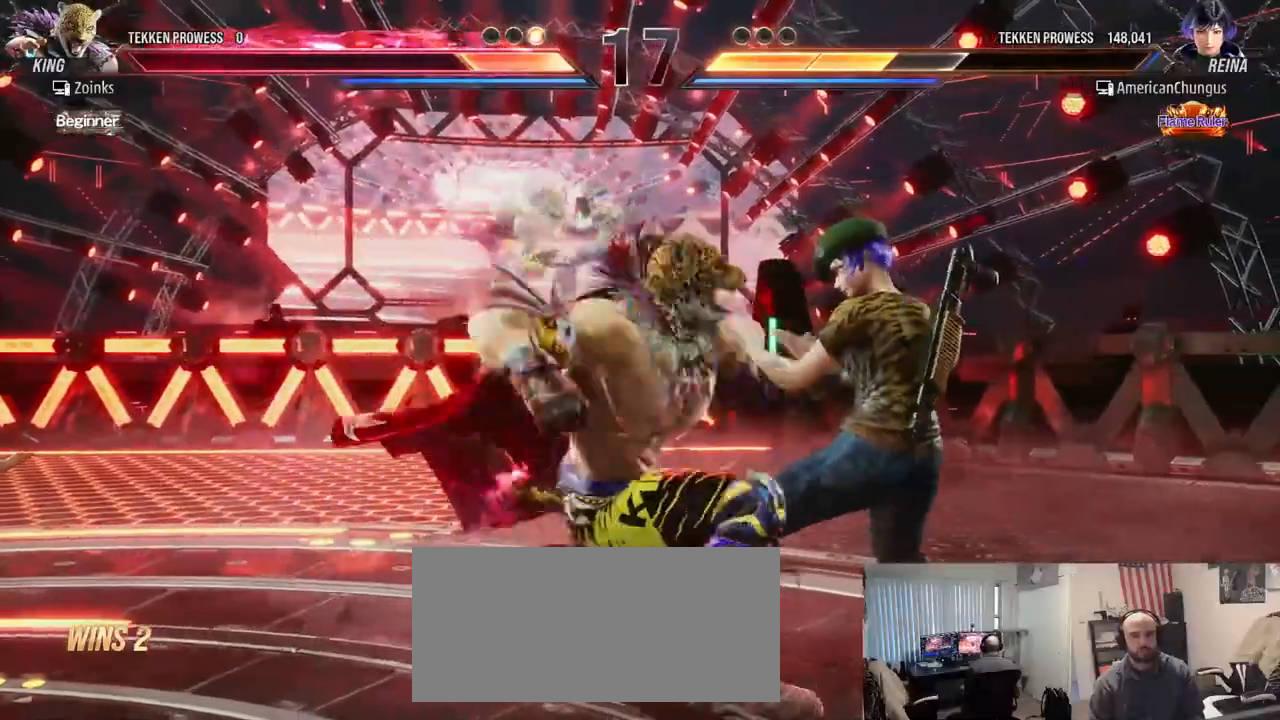
{"buttons": [], "left_stick": "center", "events": [[16, "left_stick", "right"], [317, "left_stick", "center"], [400, "left_stick", "right"], [500, "left_stick", "center"]]}
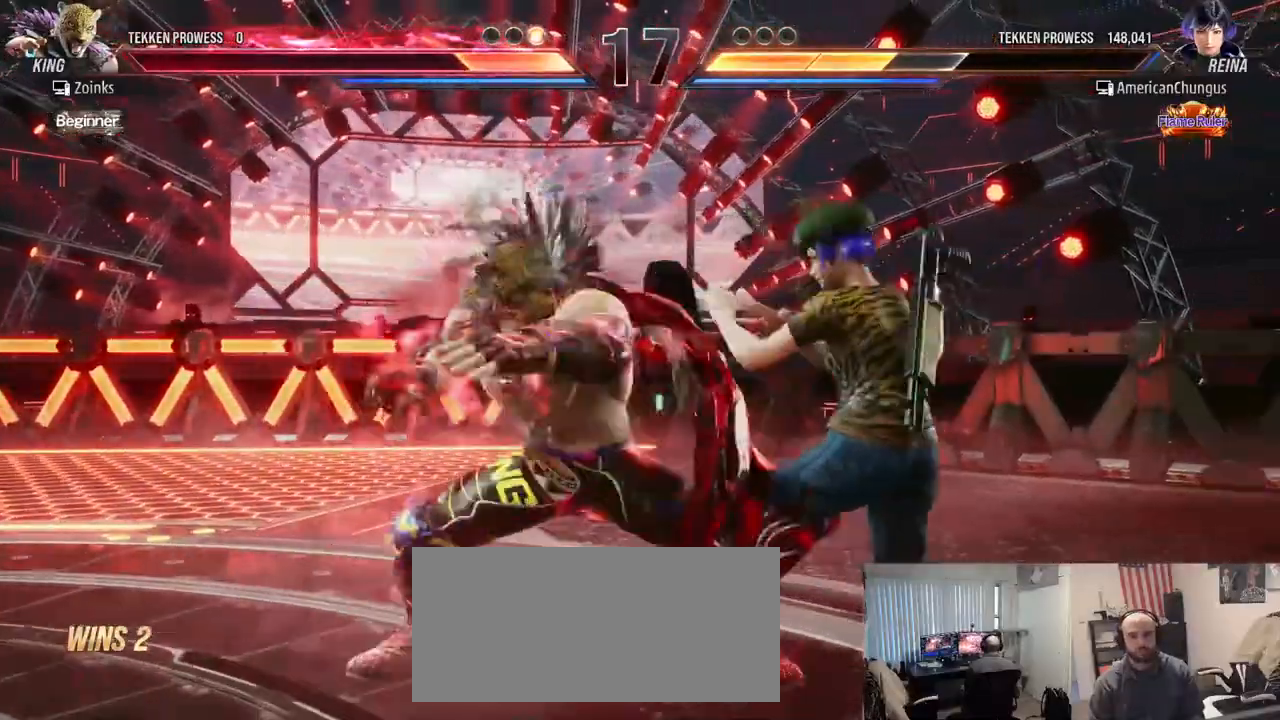
{"buttons": [], "left_stick": "right", "events": [[100, "left_stick", "right"], [150, "left_stick", "center"], [217, "left_stick", "left"], [284, "left_stick", "center"], [334, "left_stick", "right"]]}